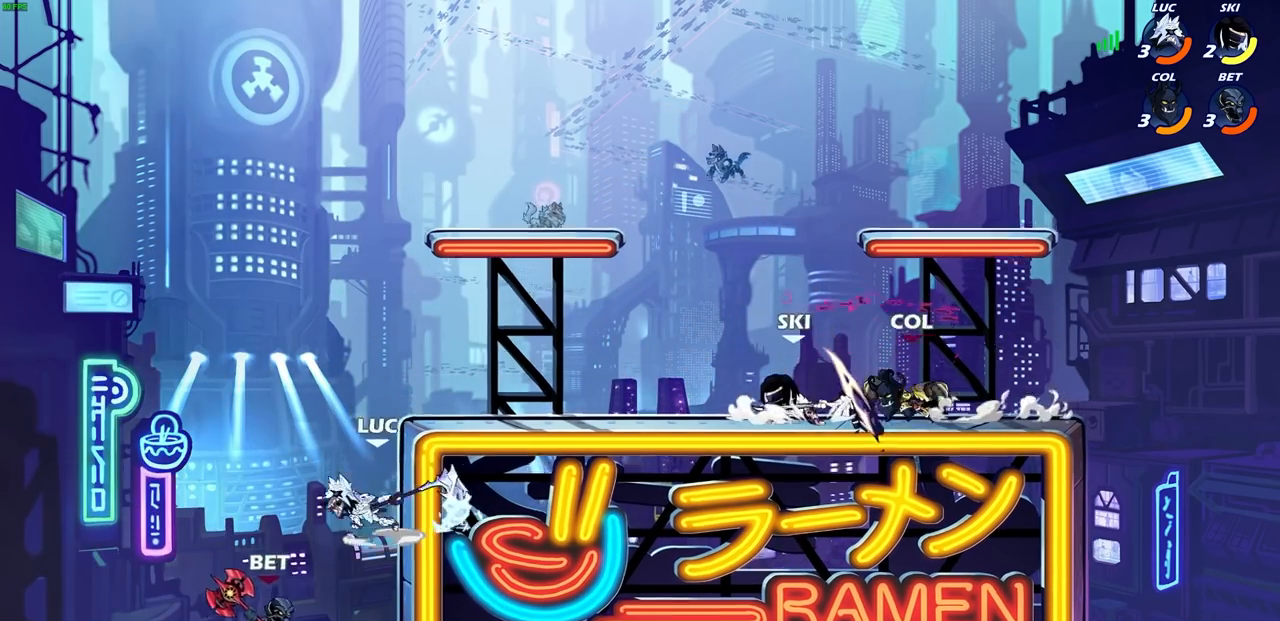
Gameplay with a controller (PlayStation layout); each line is a JSON object with the inputs held at the frame after it. "events" lists button and stick changes between this image and that frame as [ms after this image, input, new state], when the widget could be followed in between. Not read: L3 R3.
{"buttons": [], "left_stick": "center", "right_stick": "center", "events": []}
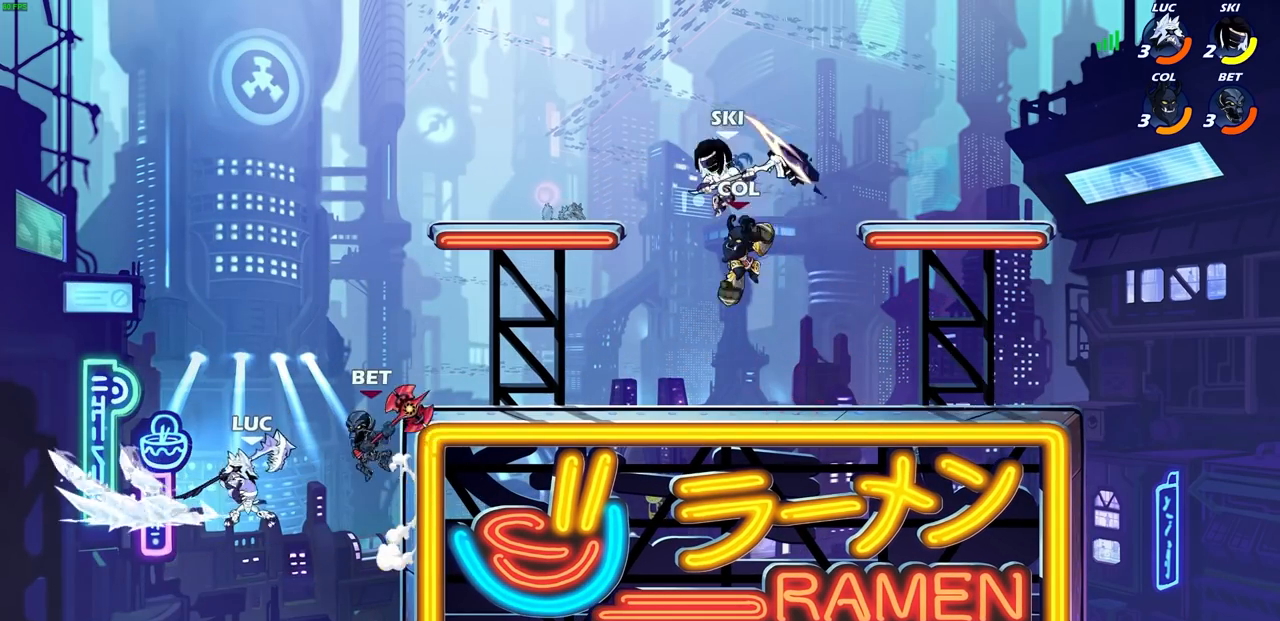
{"buttons": [], "left_stick": "left", "right_stick": "center", "events": [[100, "left_stick", "down-right"], [433, "left_stick", "left"]]}
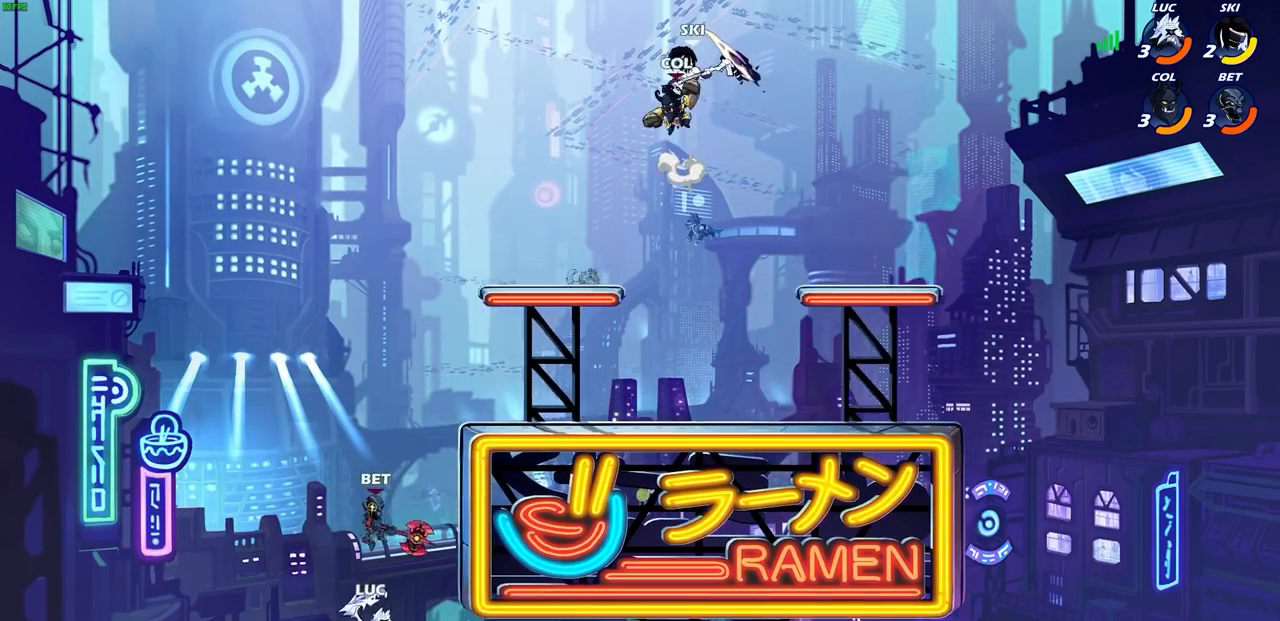
{"buttons": [], "left_stick": "center", "right_stick": "center", "events": [[33, "CROSS", "down"], [83, "CIRCLE", "down"], [100, "CROSS", "up"], [100, "left_stick", "up-right"], [183, "CIRCLE", "up"], [217, "left_stick", "center"]]}
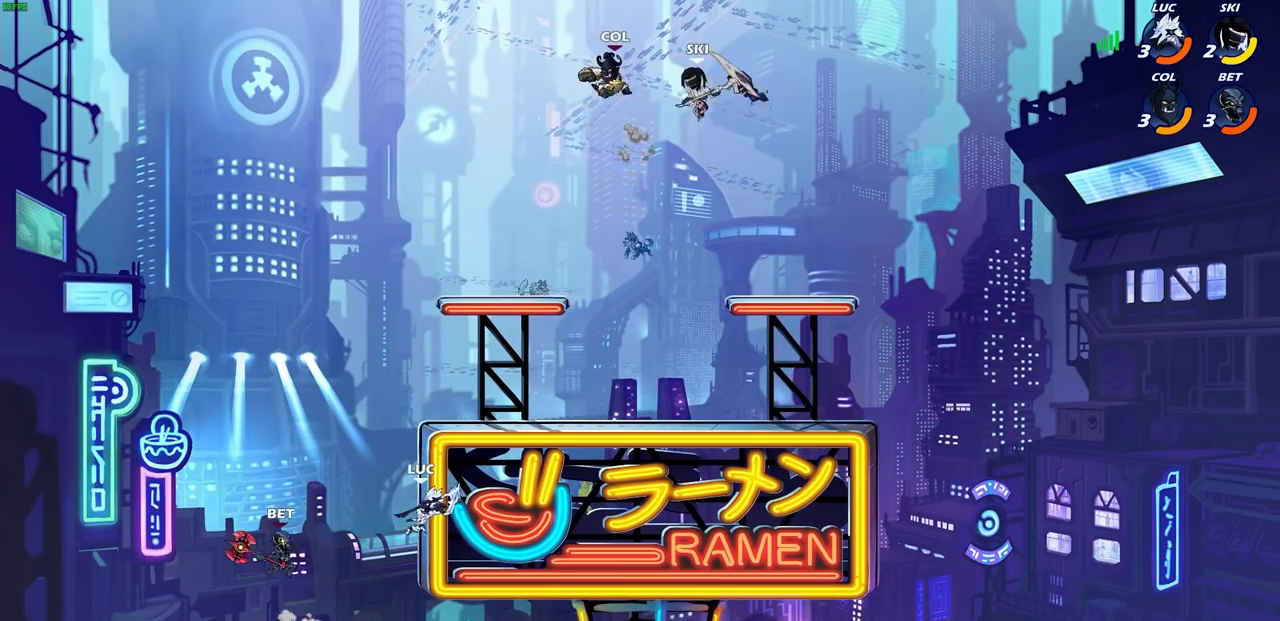
{"buttons": ["CIRCLE"], "left_stick": "up-right", "right_stick": "center", "events": [[133, "left_stick", "left"], [250, "left_stick", "down-left"], [400, "CROSS", "down"], [417, "left_stick", "down-right"], [467, "left_stick", "up-right"], [483, "CIRCLE", "down"], [483, "CROSS", "up"]]}
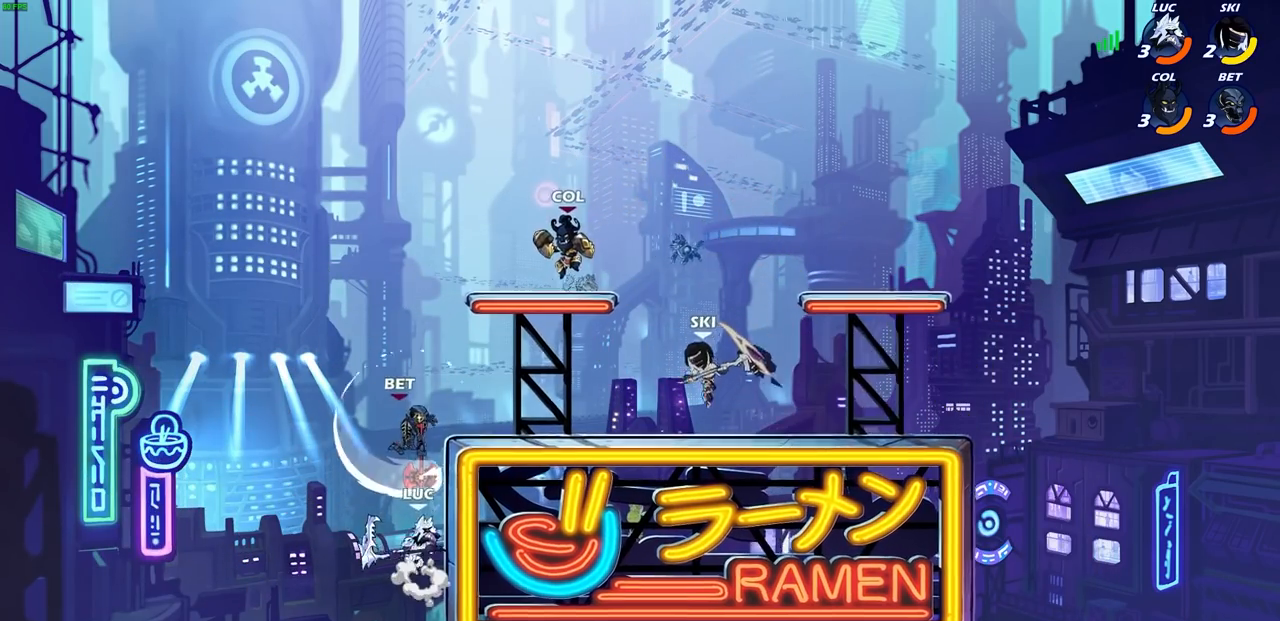
{"buttons": [], "left_stick": "center", "right_stick": "center", "events": [[83, "CIRCLE", "up"], [150, "left_stick", "center"], [333, "left_stick", "up-right"], [433, "left_stick", "center"]]}
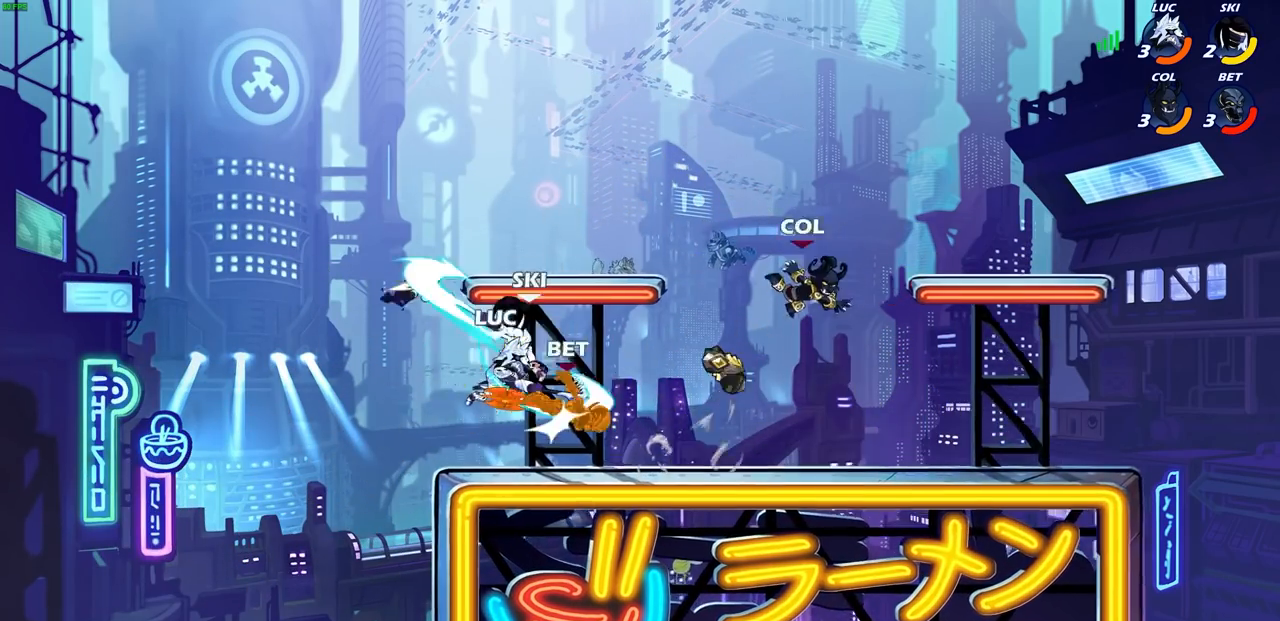
{"buttons": ["CROSS"], "left_stick": "up-left", "right_stick": "center", "events": [[33, "left_stick", "left"], [317, "left_stick", "down-right"], [400, "left_stick", "up-left"], [483, "CROSS", "down"]]}
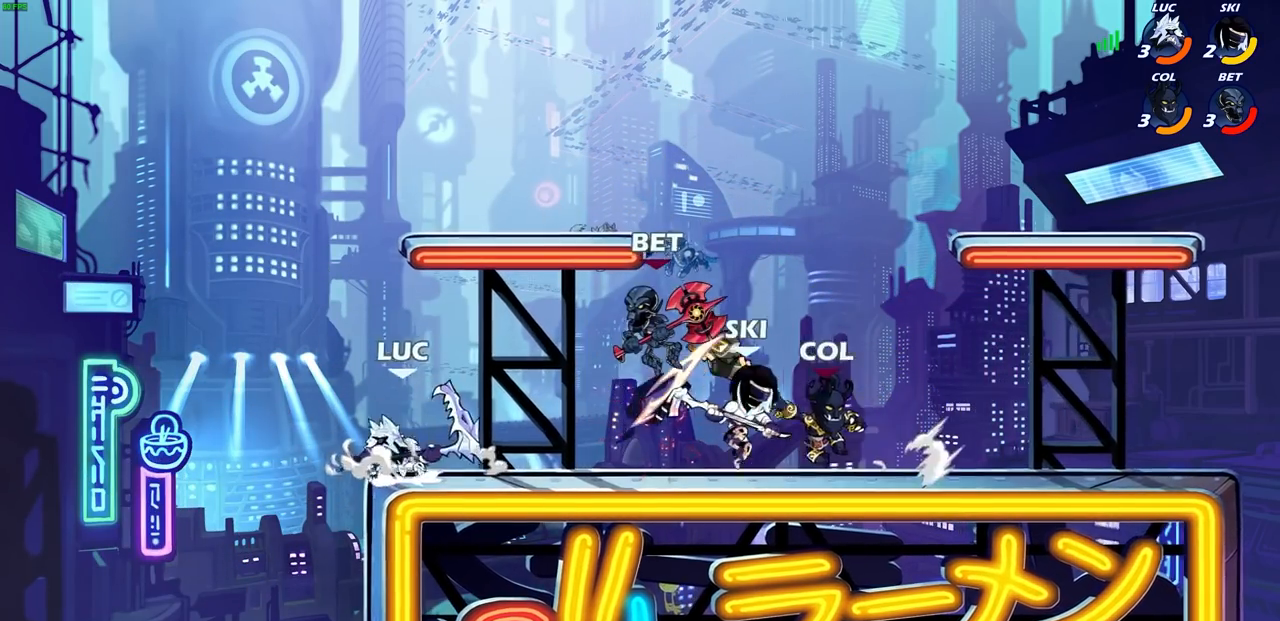
{"buttons": [], "left_stick": "down-right", "right_stick": "center", "events": [[117, "left_stick", "up-right"], [133, "CROSS", "up"], [383, "left_stick", "down"], [483, "left_stick", "down-right"]]}
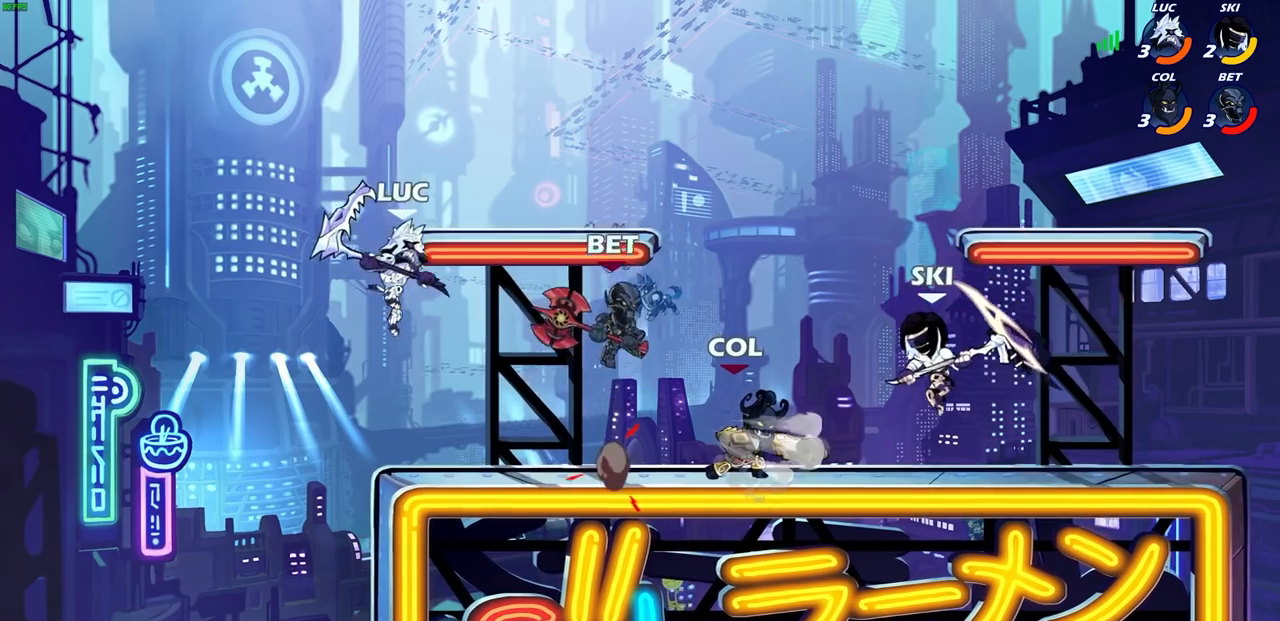
{"buttons": [], "left_stick": "up-right", "right_stick": "center", "events": [[17, "left_stick", "right"], [33, "SQUARE", "down"], [100, "left_stick", "up-right"], [133, "SQUARE", "up"]]}
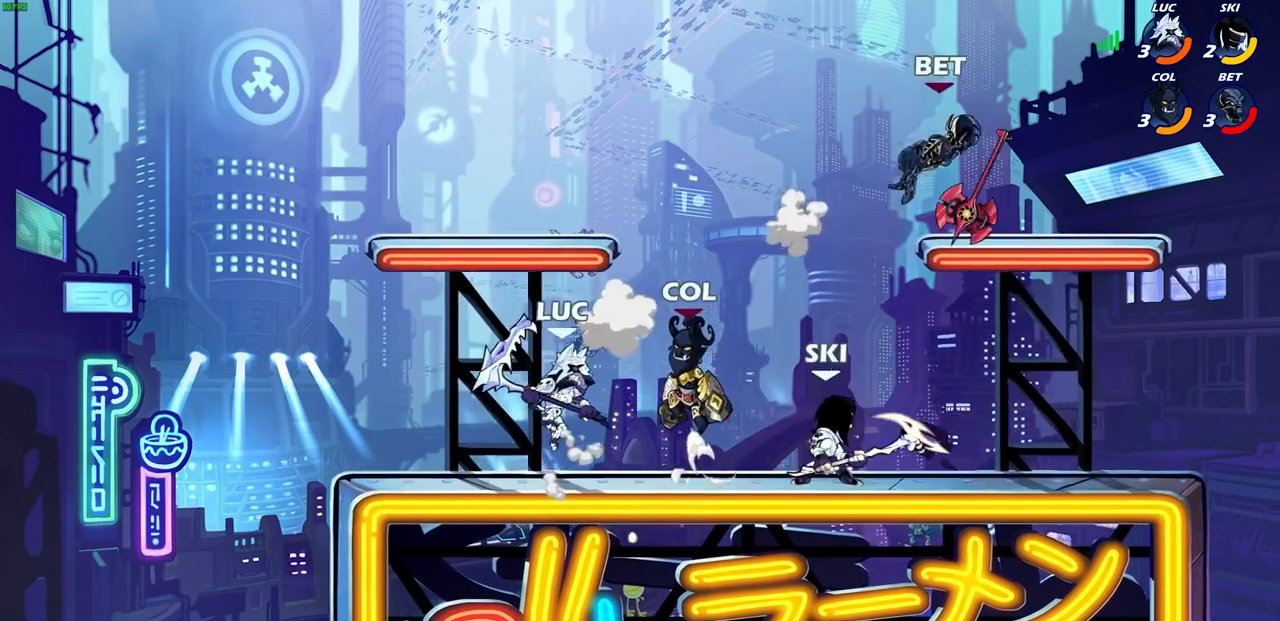
{"buttons": [], "left_stick": "right", "right_stick": "center", "events": [[100, "left_stick", "left"], [183, "R2", "down"], [250, "left_stick", "up-left"], [433, "R2", "up"], [500, "left_stick", "right"]]}
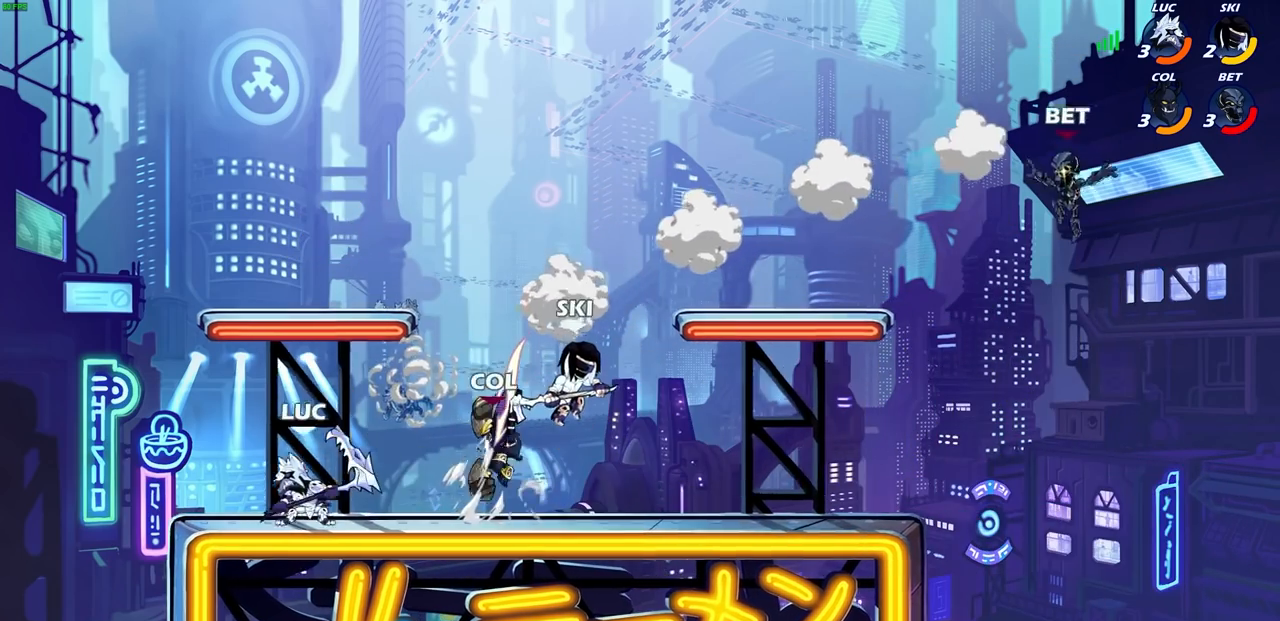
{"buttons": ["CROSS", "SQUARE"], "left_stick": "up-left", "right_stick": "center", "events": [[267, "R2", "down"], [350, "left_stick", "center"], [400, "R2", "up"], [450, "CROSS", "down"], [500, "SQUARE", "down"], [500, "left_stick", "up-left"]]}
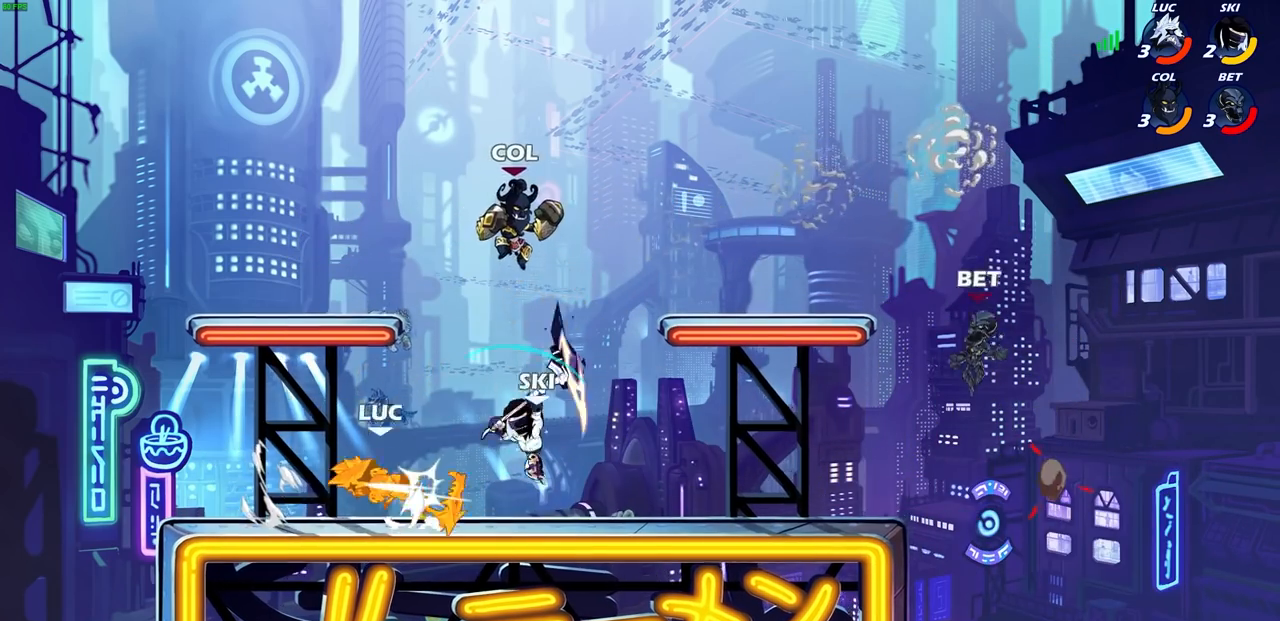
{"buttons": [], "left_stick": "right", "right_stick": "center", "events": [[50, "CROSS", "up"], [50, "right_stick", "down-left"], [67, "SQUARE", "up"], [100, "right_stick", "center"], [383, "left_stick", "right"]]}
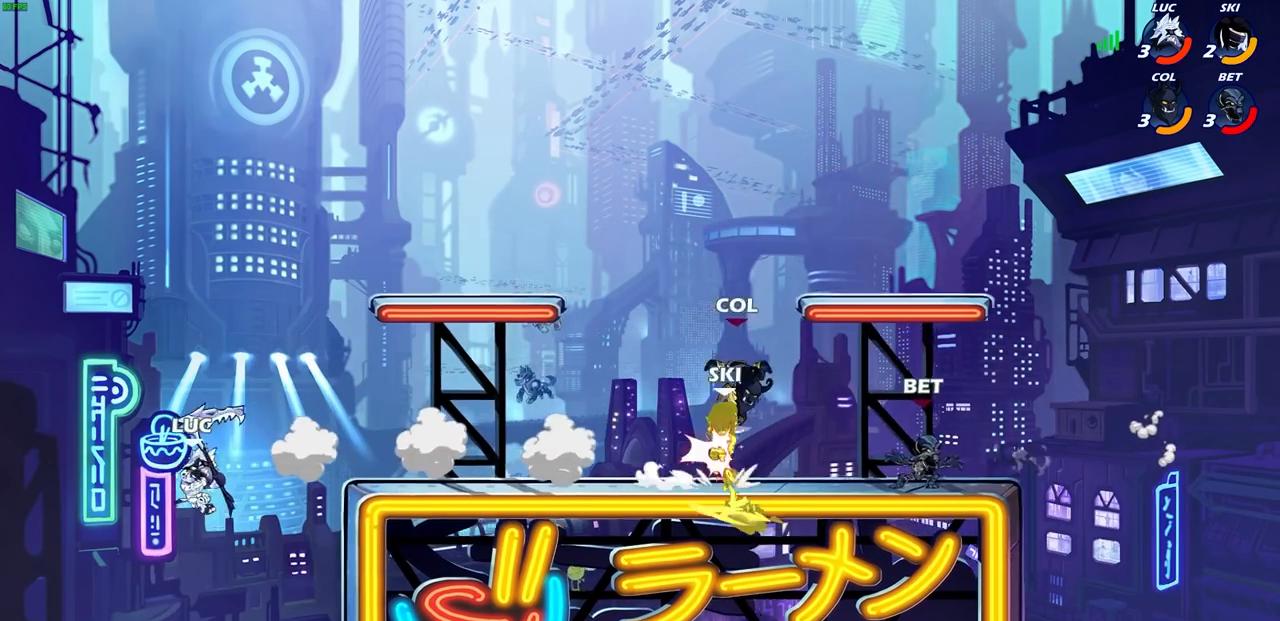
{"buttons": [], "left_stick": "down-right", "right_stick": "center", "events": [[50, "CROSS", "down"], [217, "CROSS", "up"], [383, "left_stick", "down-right"]]}
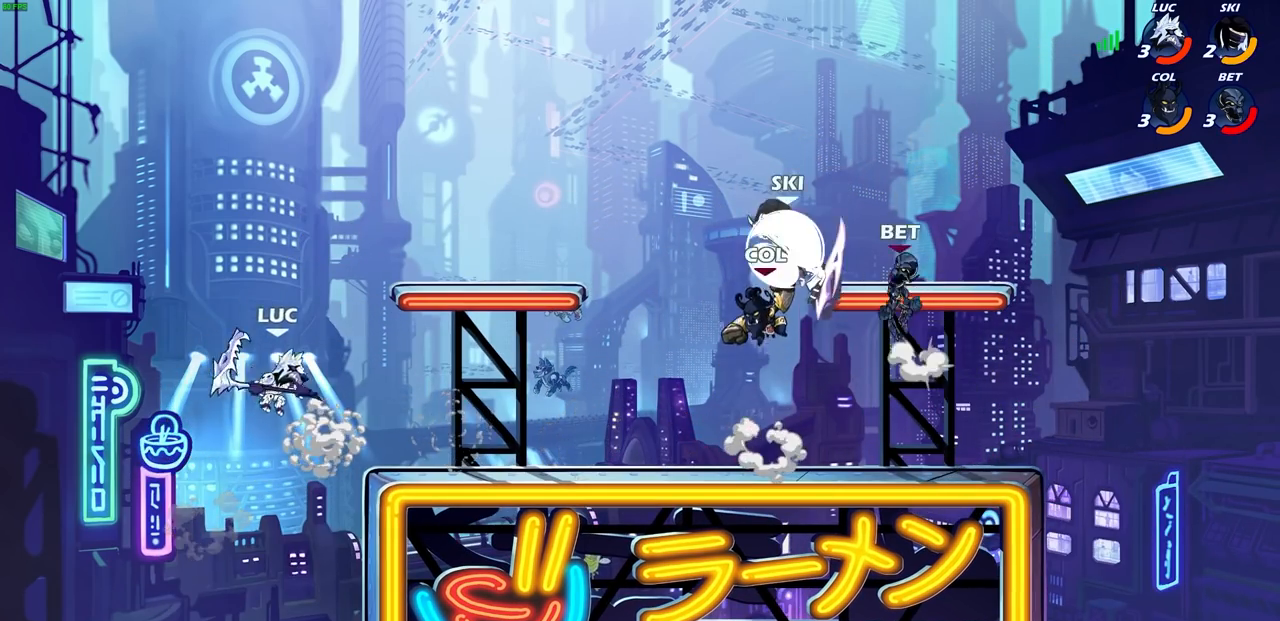
{"buttons": [], "left_stick": "center", "right_stick": "center", "events": [[50, "left_stick", "right"], [117, "R2", "down"], [150, "CIRCLE", "down"], [250, "CIRCLE", "up"], [250, "R2", "up"], [333, "left_stick", "center"]]}
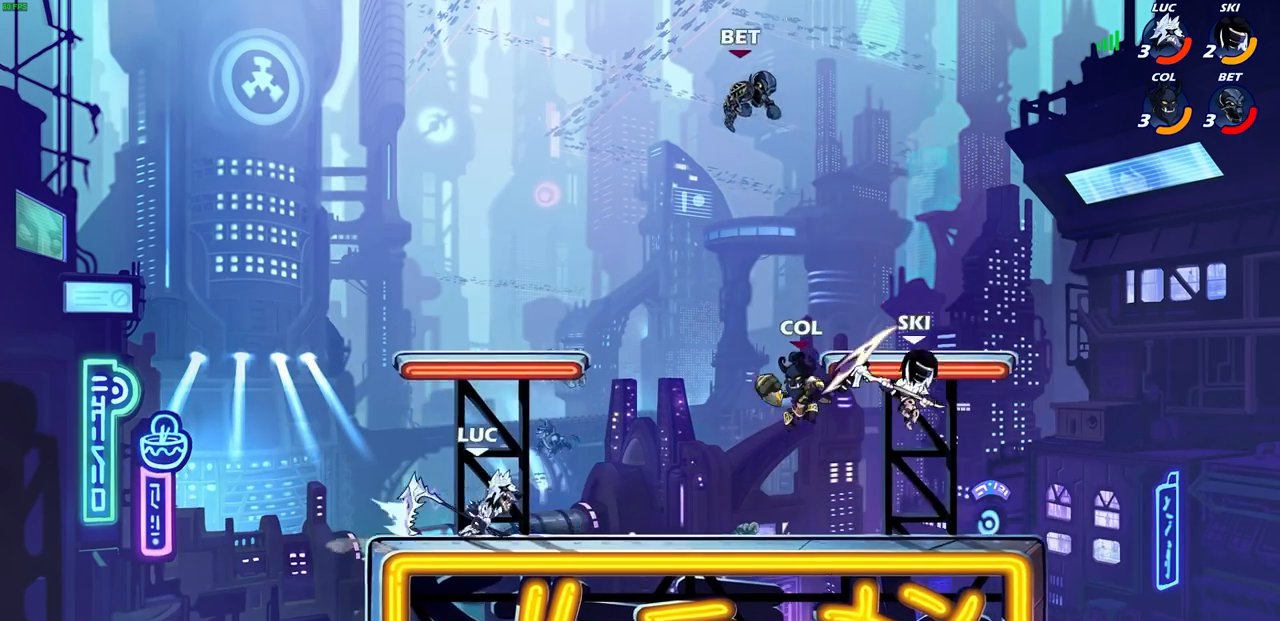
{"buttons": [], "left_stick": "center", "right_stick": "center", "events": []}
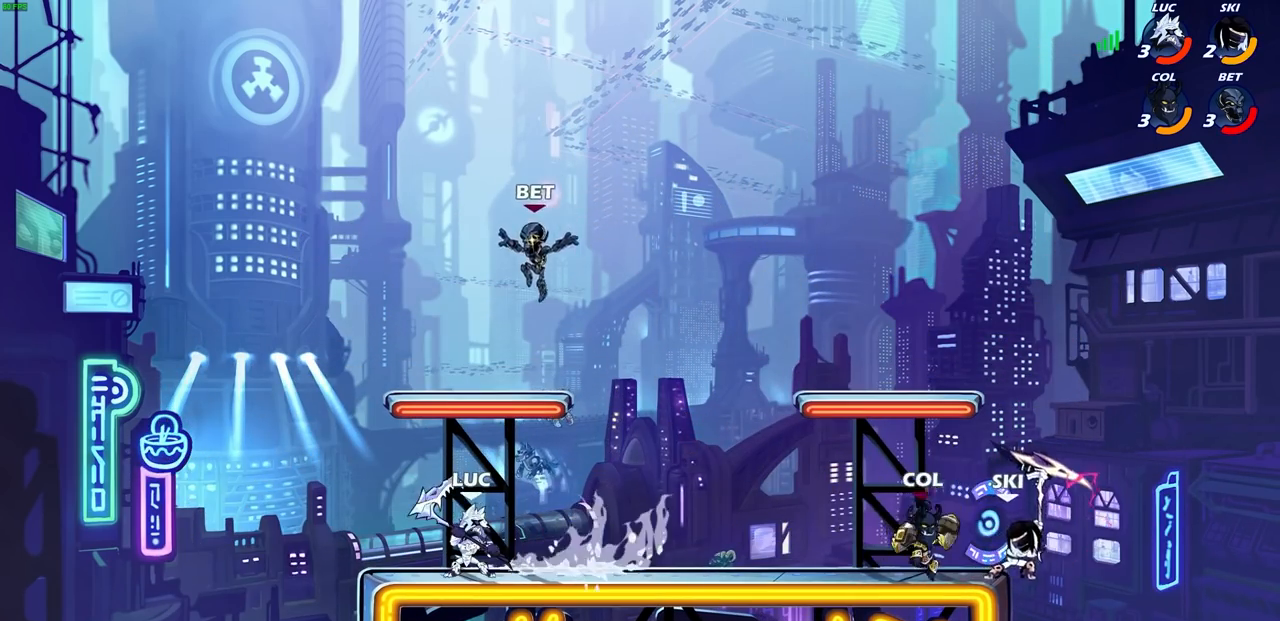
{"buttons": [], "left_stick": "center", "right_stick": "center", "events": [[133, "SQUARE", "down"], [217, "SQUARE", "up"]]}
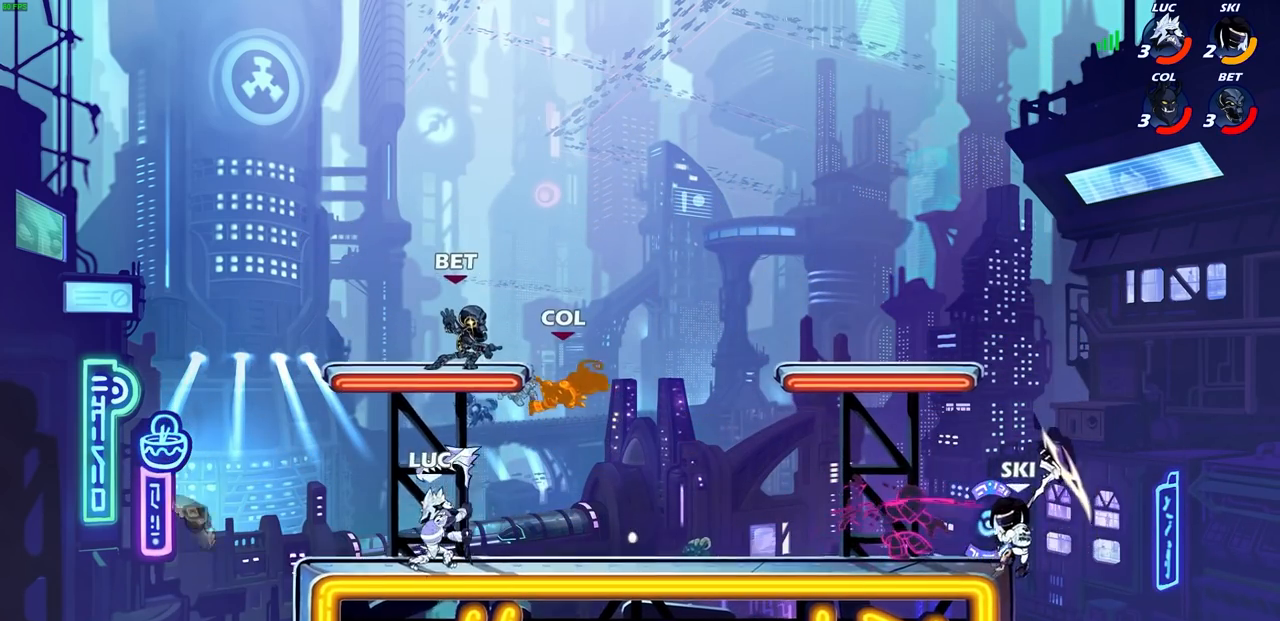
{"buttons": [], "left_stick": "right", "right_stick": "center", "events": [[350, "CROSS", "down"], [350, "left_stick", "right"], [400, "SQUARE", "down"], [450, "CROSS", "up"], [467, "SQUARE", "up"]]}
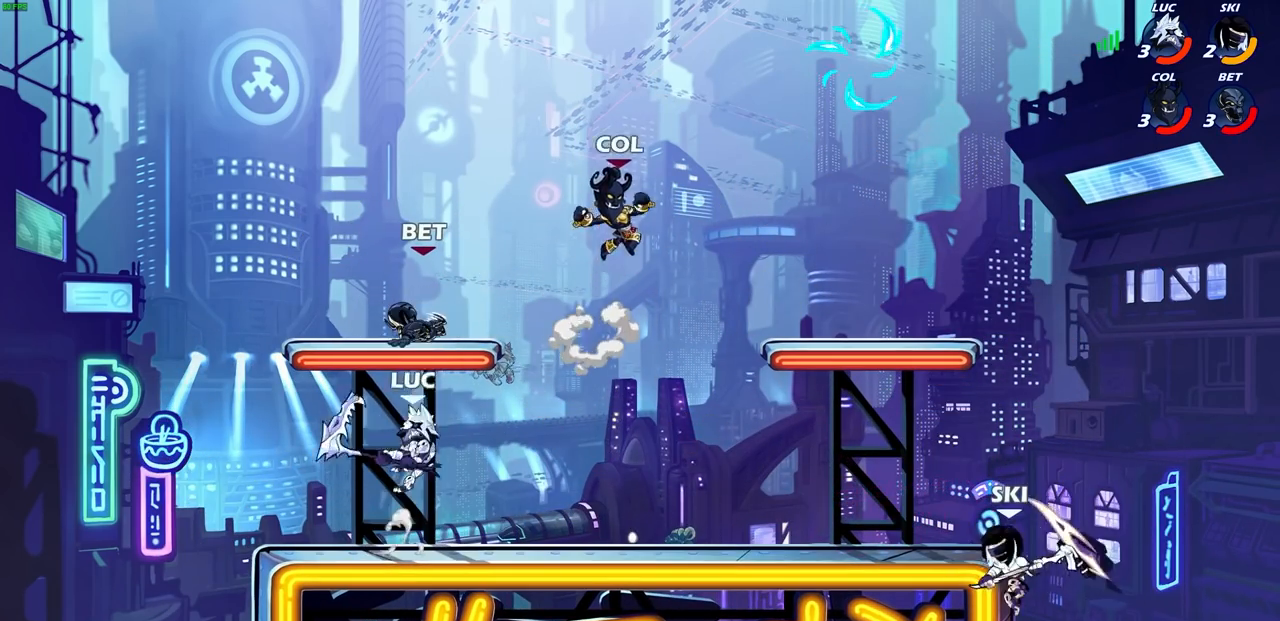
{"buttons": [], "left_stick": "up-right", "right_stick": "center", "events": [[83, "left_stick", "left"], [483, "left_stick", "up-right"]]}
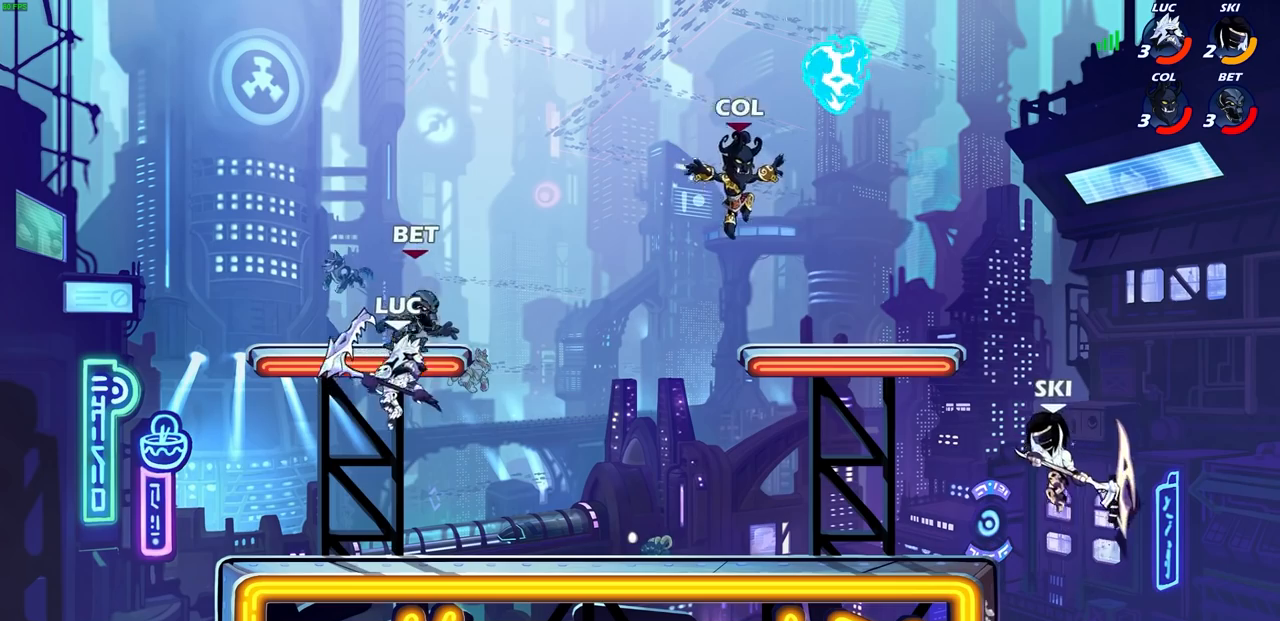
{"buttons": [], "left_stick": "up-right", "right_stick": "center", "events": [[17, "CIRCLE", "down"], [100, "CIRCLE", "up"]]}
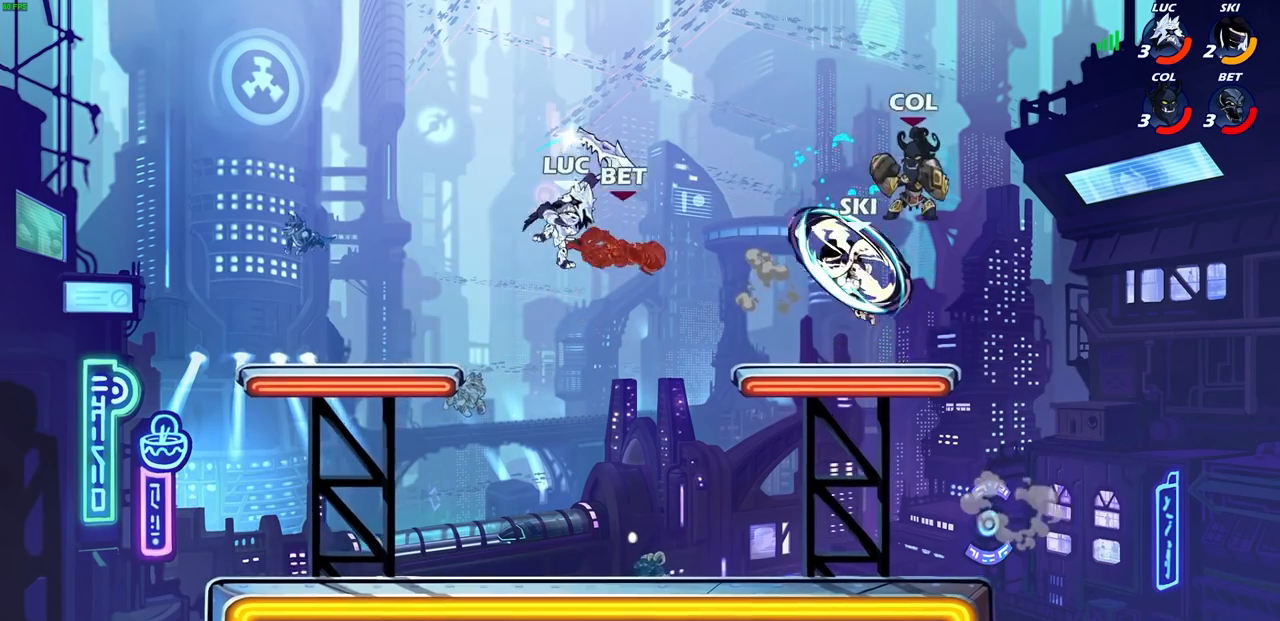
{"buttons": [], "left_stick": "down-left", "right_stick": "center", "events": [[167, "left_stick", "left"], [283, "left_stick", "down-left"]]}
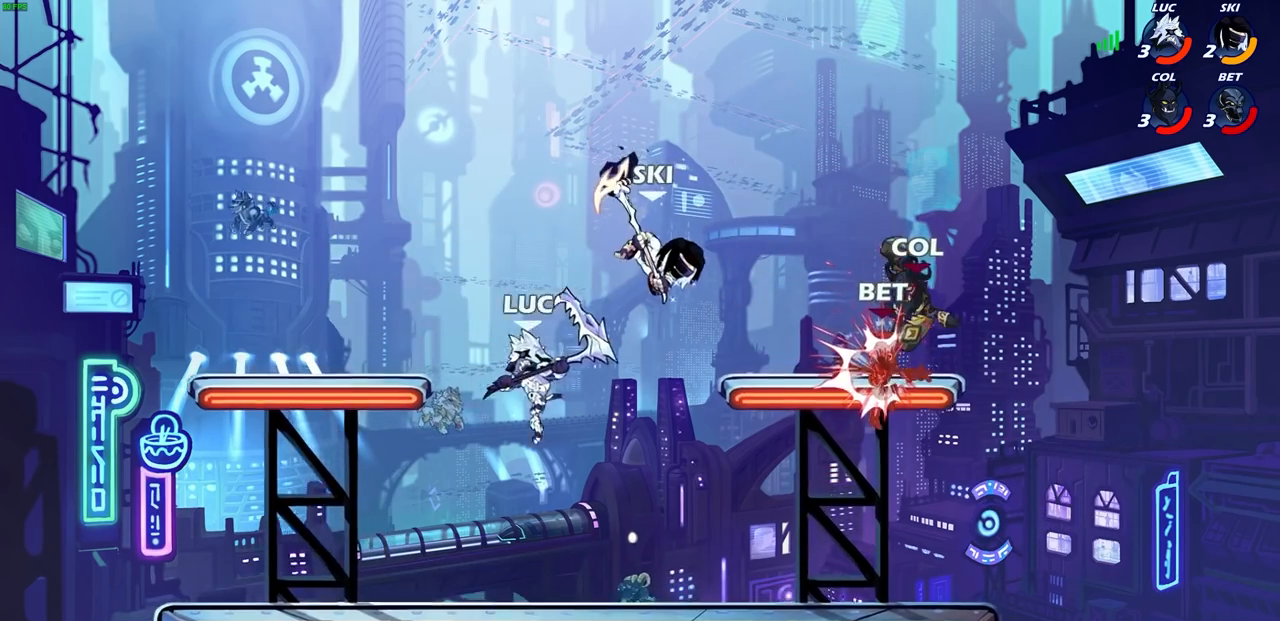
{"buttons": ["CIRCLE"], "left_stick": "up-right", "right_stick": "center", "events": [[100, "left_stick", "right"], [233, "left_stick", "up-right"], [267, "R2", "down"], [283, "CROSS", "down"], [400, "CIRCLE", "down"], [400, "CROSS", "up"], [433, "R2", "up"]]}
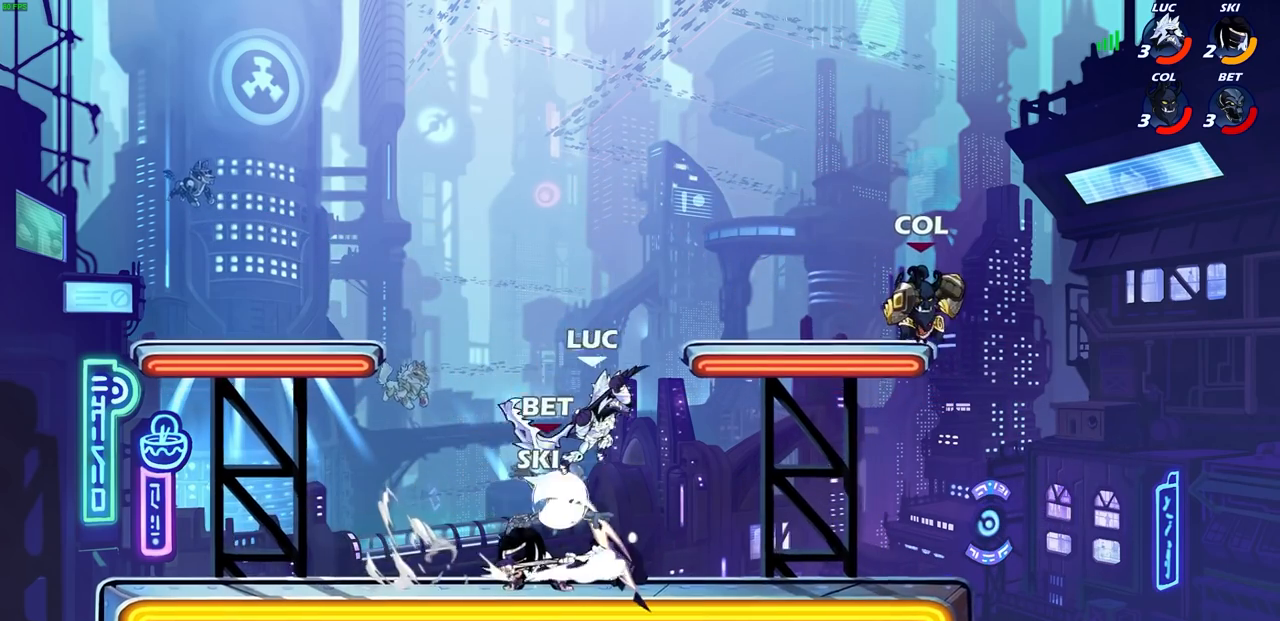
{"buttons": [], "left_stick": "down-right", "right_stick": "center", "events": [[17, "CIRCLE", "up"], [467, "left_stick", "down-right"]]}
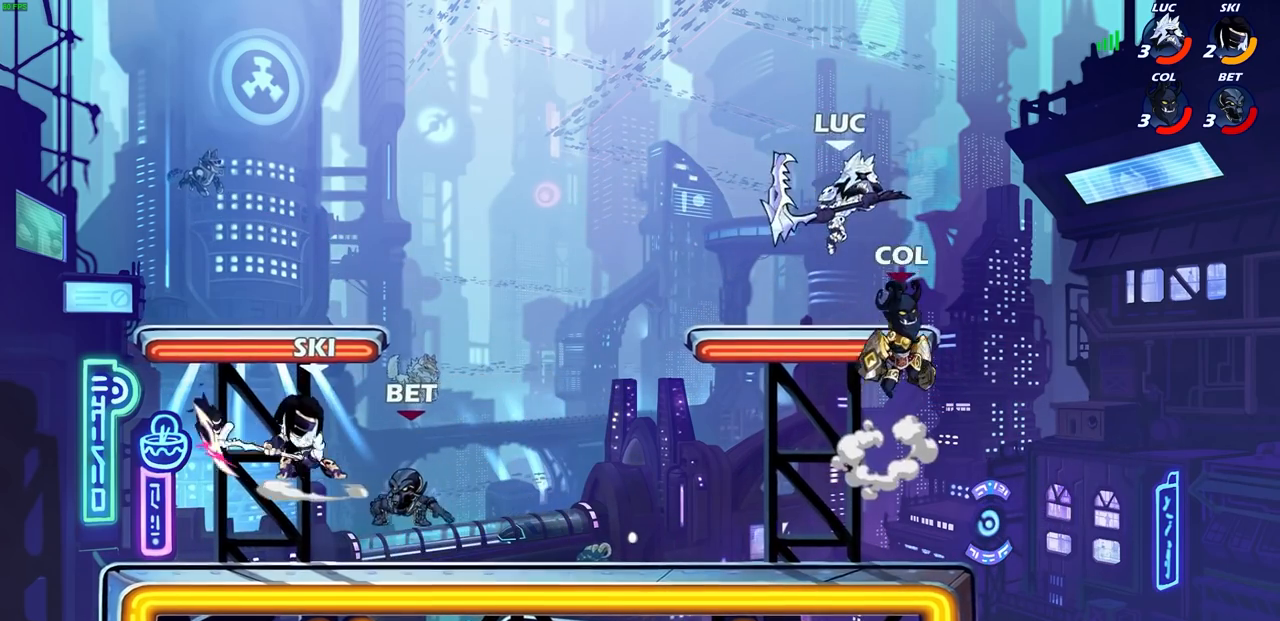
{"buttons": [], "left_stick": "right", "right_stick": "center", "events": [[50, "SQUARE", "down"], [50, "left_stick", "down-left"], [150, "SQUARE", "up"], [233, "left_stick", "right"]]}
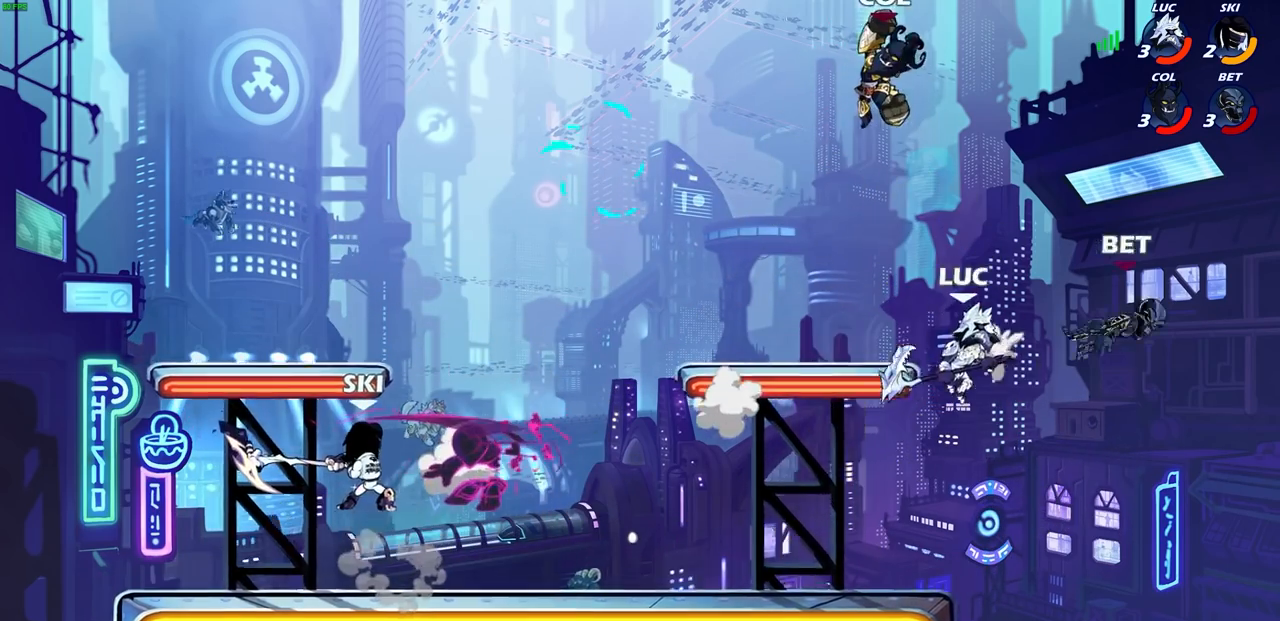
{"buttons": [], "left_stick": "right", "right_stick": "center", "events": [[67, "left_stick", "left"], [500, "left_stick", "right"]]}
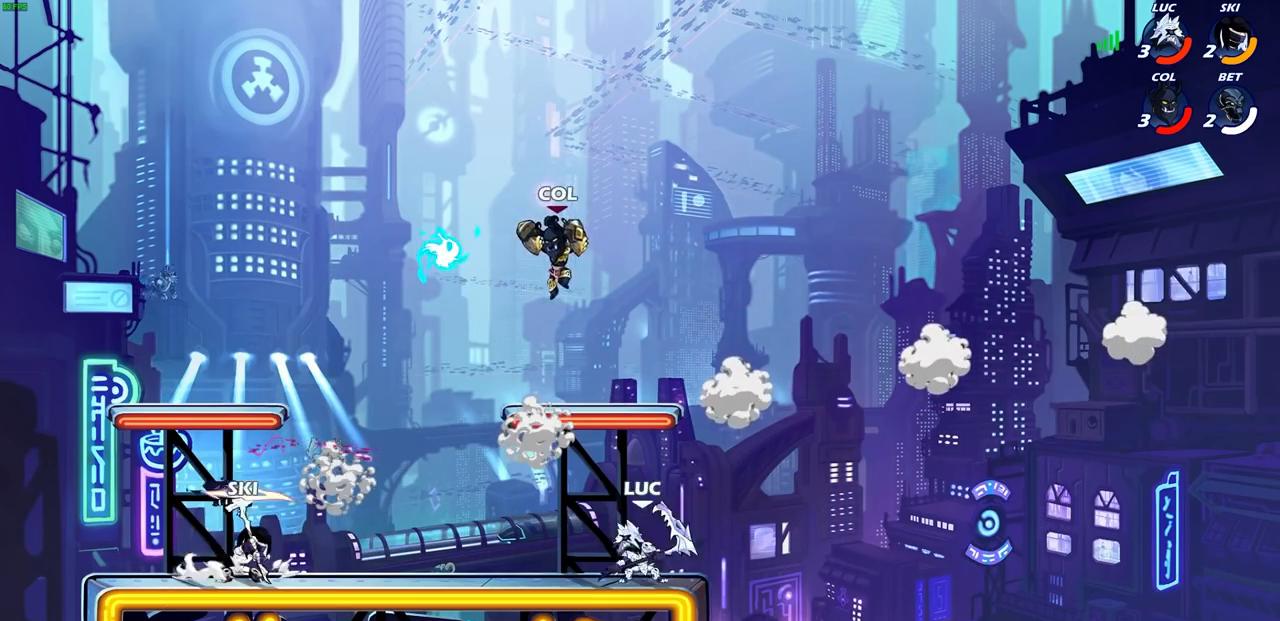
{"buttons": ["CIRCLE"], "left_stick": "center", "right_stick": "center", "events": [[350, "left_stick", "up-left"], [483, "left_stick", "center"], [500, "CIRCLE", "down"]]}
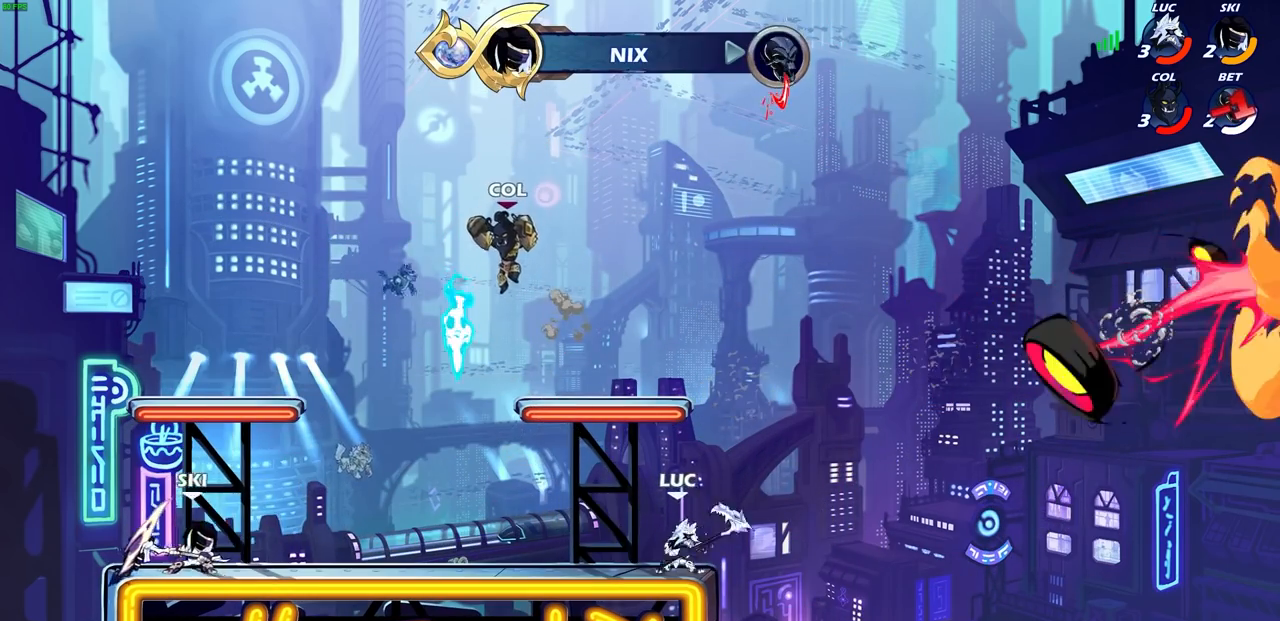
{"buttons": [], "left_stick": "center", "right_stick": "center", "events": [[67, "CIRCLE", "up"]]}
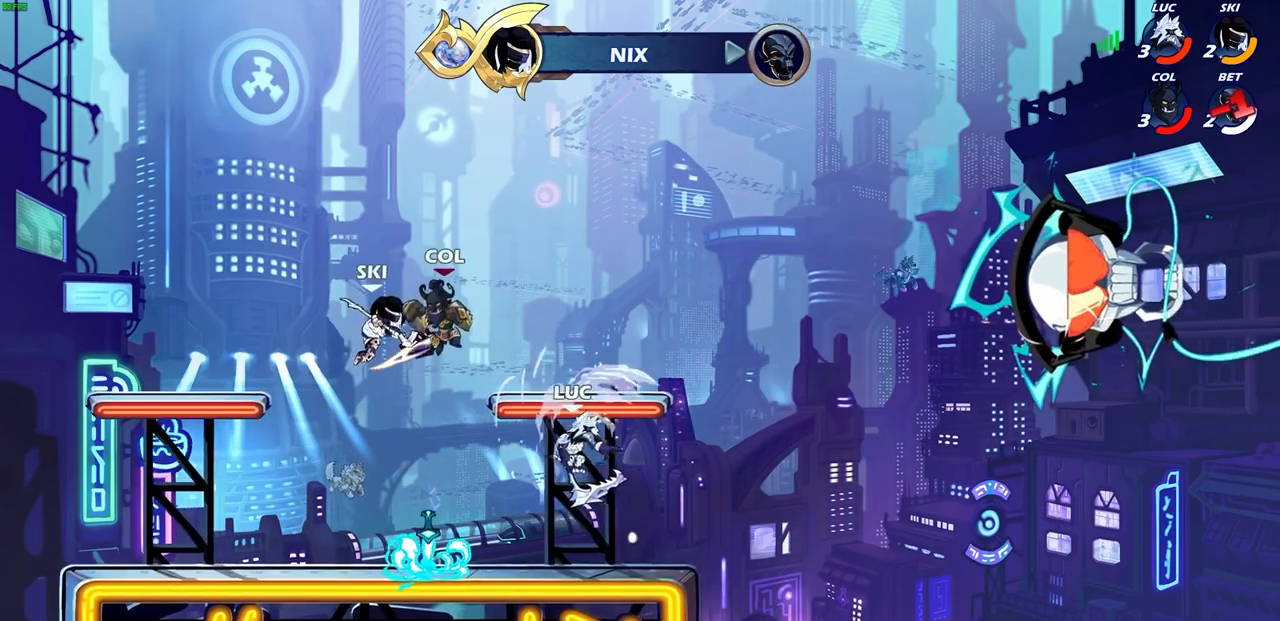
{"buttons": [], "left_stick": "center", "right_stick": "center", "events": [[350, "SQUARE", "down"], [417, "SQUARE", "up"]]}
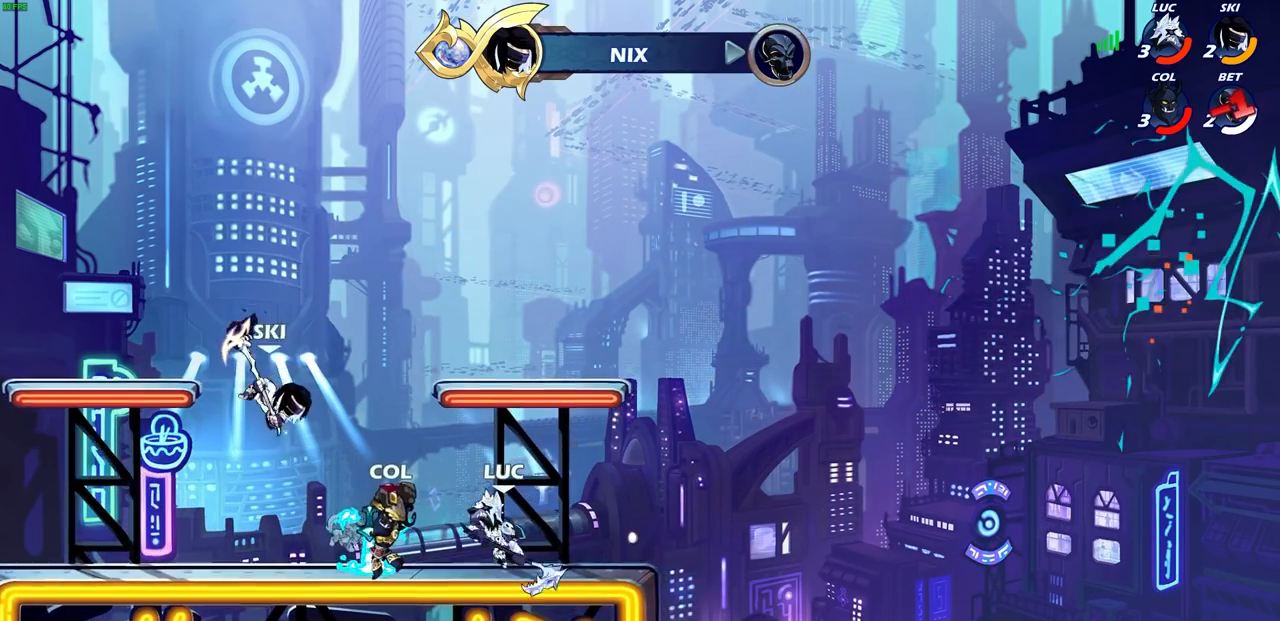
{"buttons": [], "left_stick": "right", "right_stick": "center", "events": [[350, "left_stick", "right"], [400, "SQUARE", "down"], [500, "SQUARE", "up"]]}
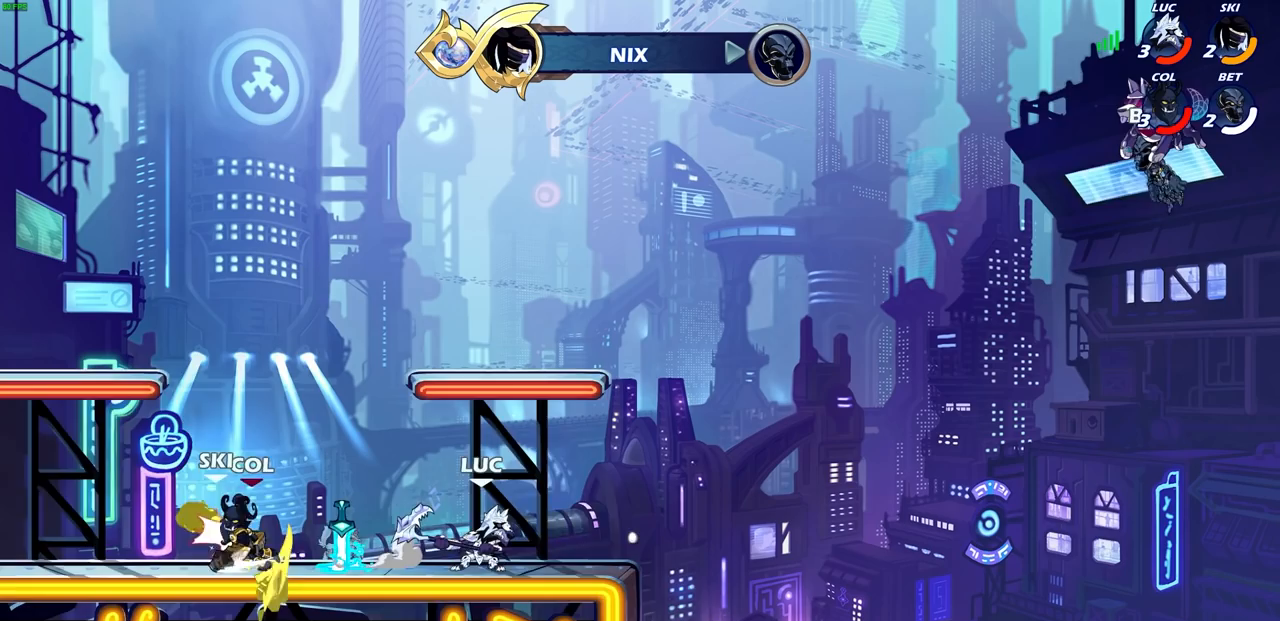
{"buttons": [], "left_stick": "left", "right_stick": "center", "events": [[233, "left_stick", "center"], [350, "left_stick", "left"]]}
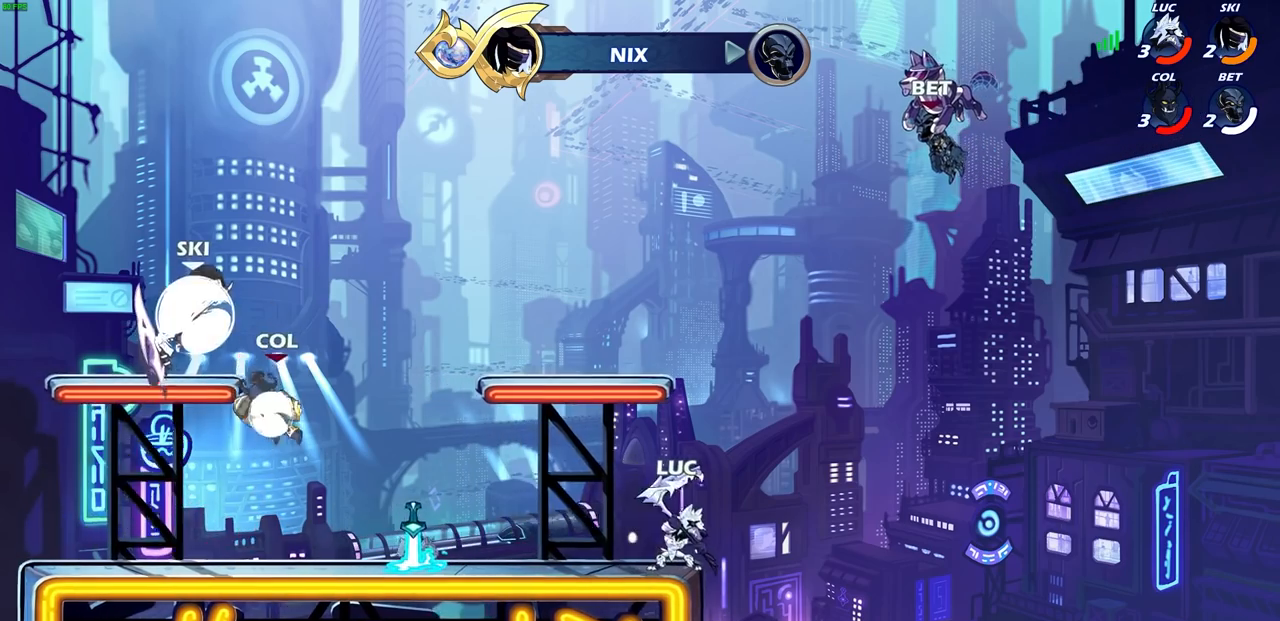
{"buttons": ["CROSS"], "left_stick": "left", "right_stick": "center", "events": [[50, "R2", "down"], [250, "R2", "up"], [417, "CROSS", "down"]]}
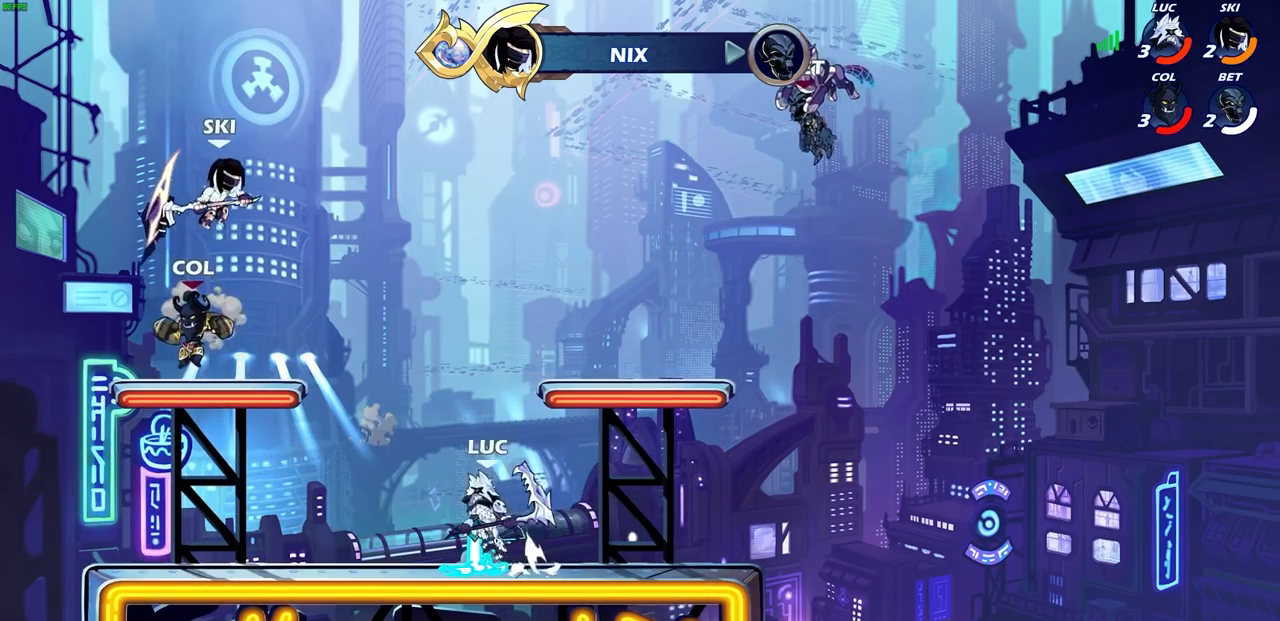
{"buttons": [], "left_stick": "right", "right_stick": "center", "events": [[50, "SQUARE", "down"], [117, "CROSS", "up"], [133, "SQUARE", "up"], [367, "left_stick", "right"]]}
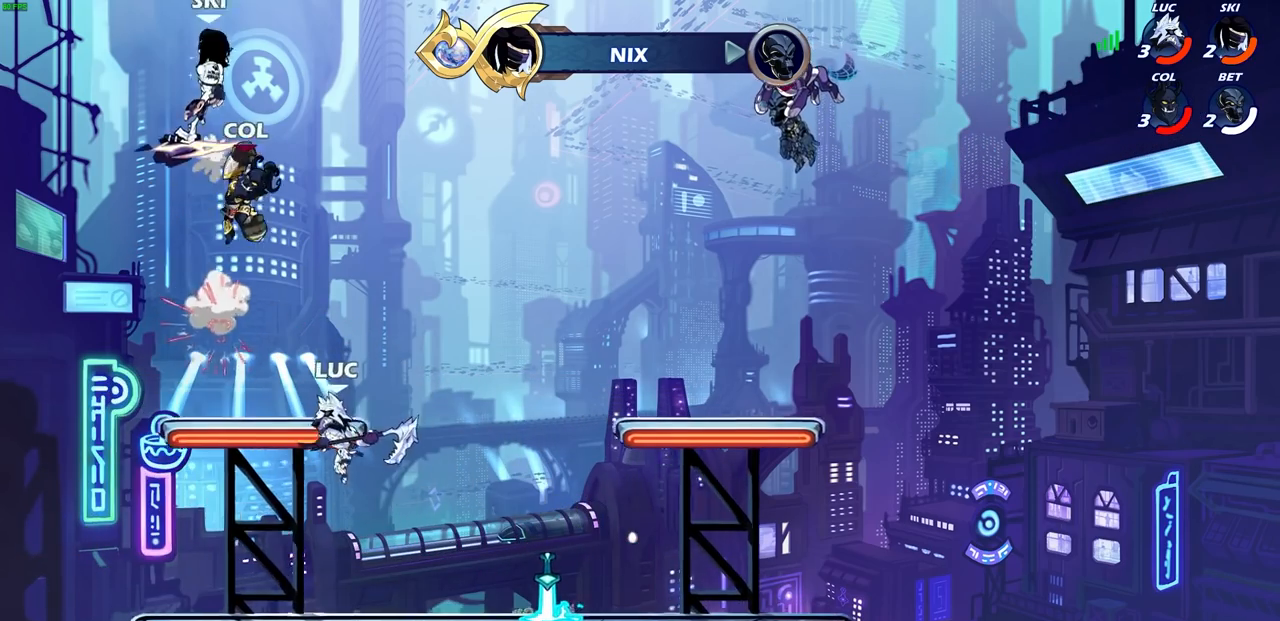
{"buttons": ["CIRCLE"], "left_stick": "left", "right_stick": "center", "events": [[200, "CROSS", "down"], [350, "CROSS", "up"], [350, "left_stick", "up"], [400, "left_stick", "left"], [417, "CIRCLE", "down"]]}